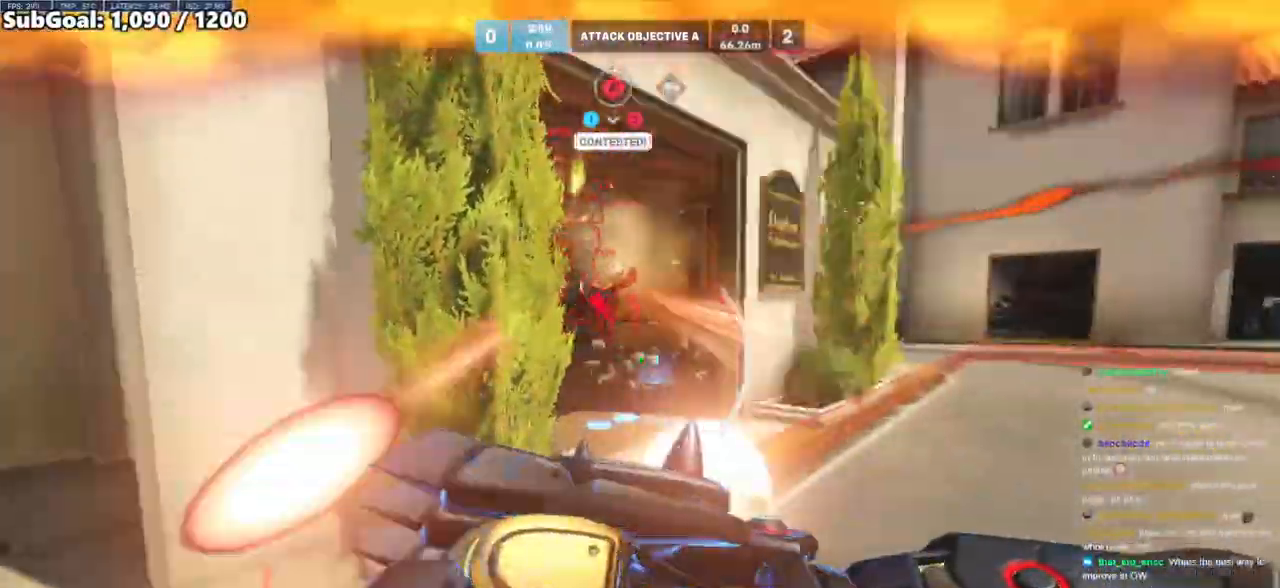
Gameplay with keyboard and mouse; each line is a JSON object with the keys and mouse buttons held at the frame after it. "events" lists presses ("down") and releases ("up") of "a", "ctrl", "d", "e", "f", "melee", "q", "r", "s", "shift", "space", "w", "mouse_left" and "mouse_right" between this image and that frame as [ms after this image, input, new state], when the widget could be followed in between. "mouse_left", "mouse_right" = the "left", "right" buttons of the "mouse" list. No other keys are recorded. Mouse movement is not recorded. Key names are as the overlay labels them; some are game actions (e.g. jump) rather than physical keys.
{"keys": ["d", "w"], "mouse": [], "events": []}
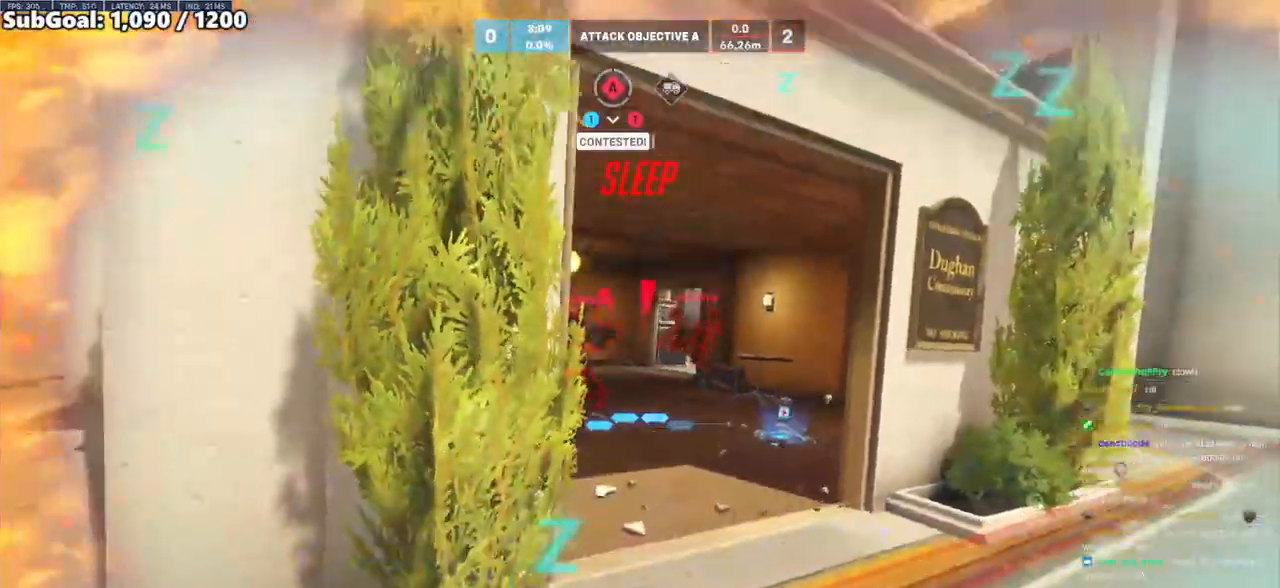
{"keys": ["d"], "mouse": [], "events": [[67, "space", "down"], [67, "w", "up"], [217, "space", "up"], [350, "mouse_left", "down"], [483, "mouse_left", "up"]]}
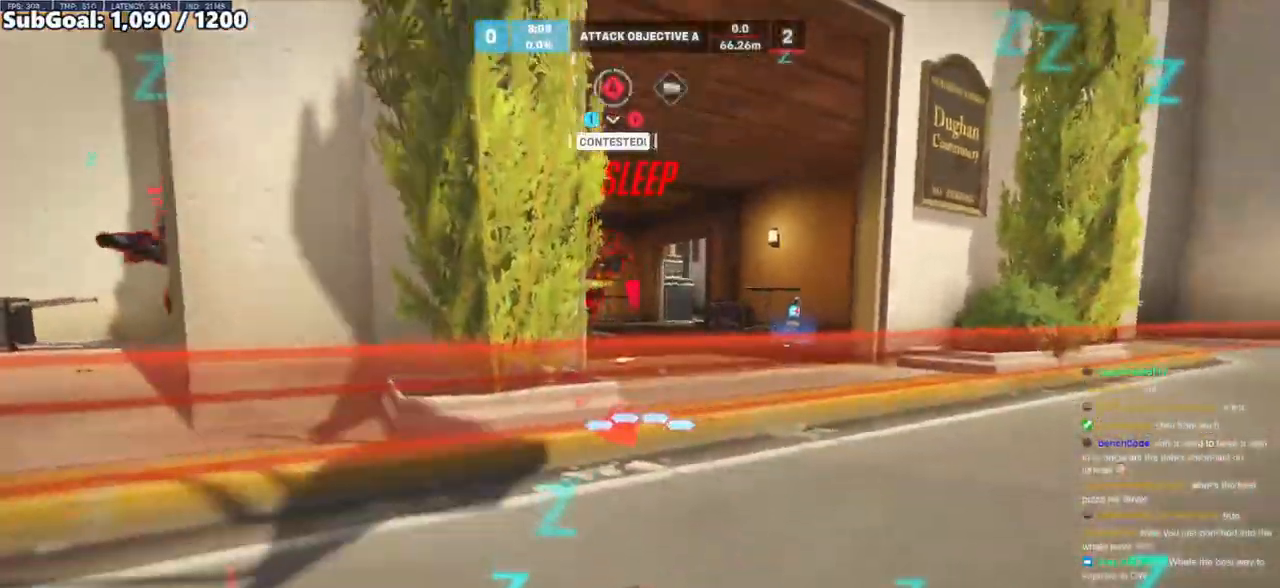
{"keys": ["d", "space"], "mouse": [], "events": [[500, "space", "down"]]}
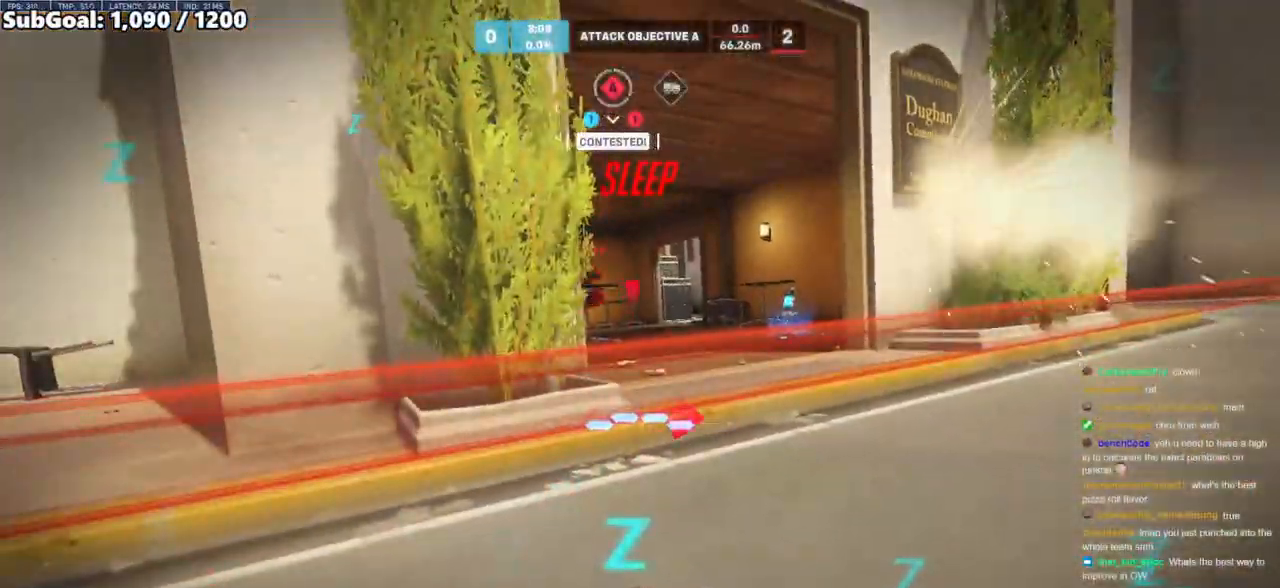
{"keys": ["d"], "mouse": [], "events": [[233, "space", "up"]]}
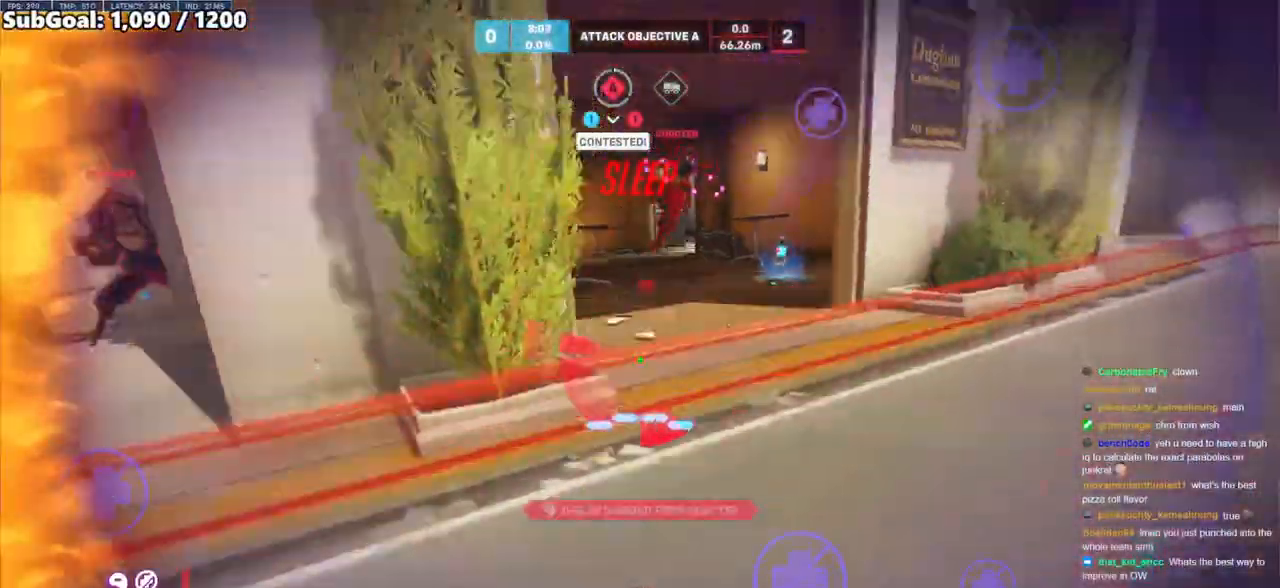
{"keys": ["d"], "mouse": [], "events": [[117, "mouse_left", "down"], [117, "space", "down"], [217, "e", "down"], [217, "mouse_left", "up"], [400, "space", "up"], [450, "e", "up"]]}
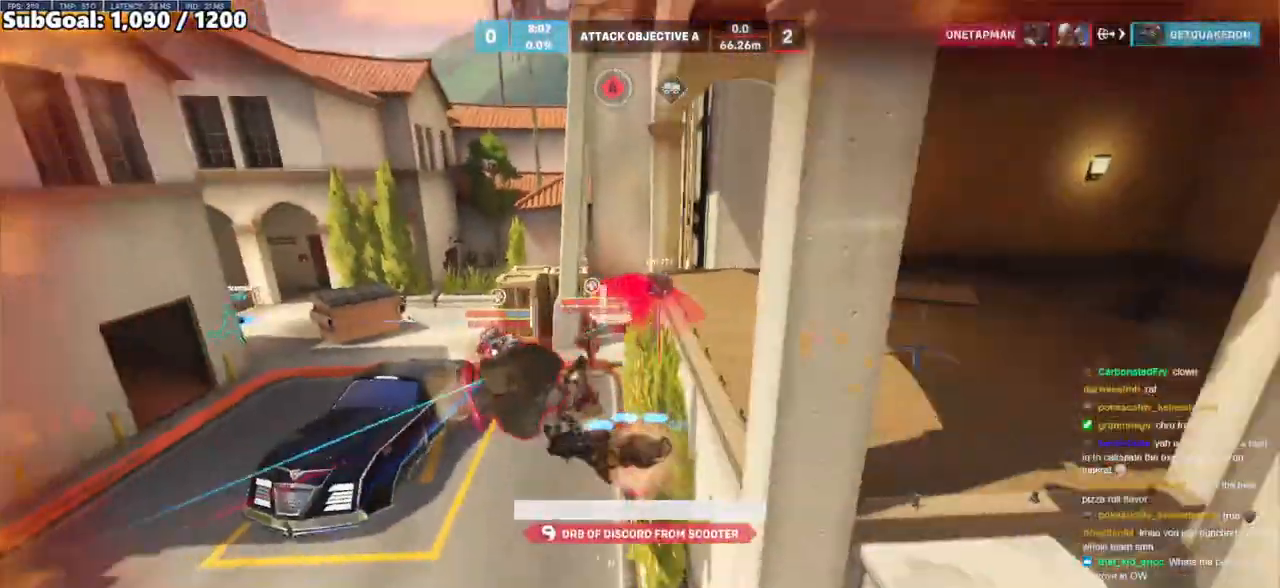
{"keys": [], "mouse": [], "events": [[183, "d", "up"]]}
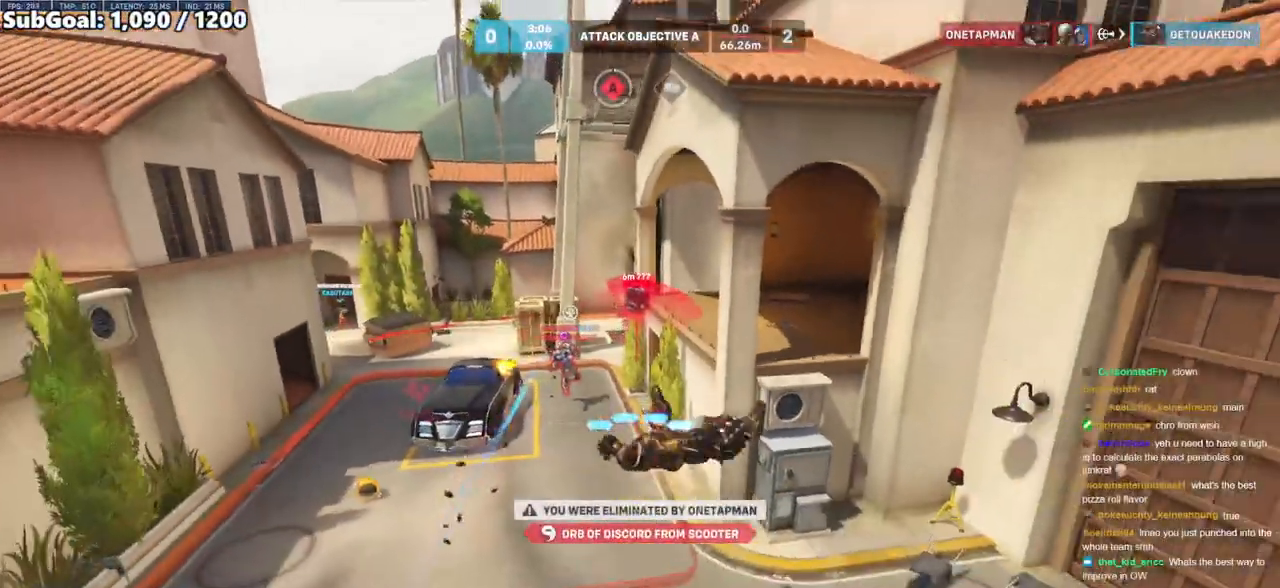
{"keys": [], "mouse": [], "events": []}
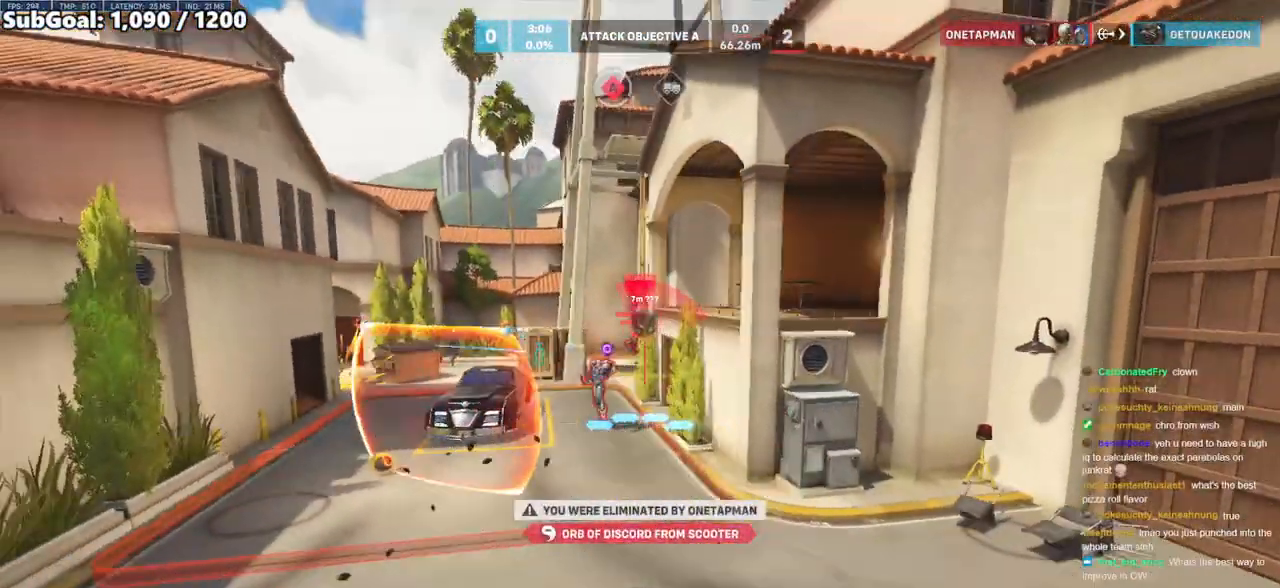
{"keys": [], "mouse": [], "events": []}
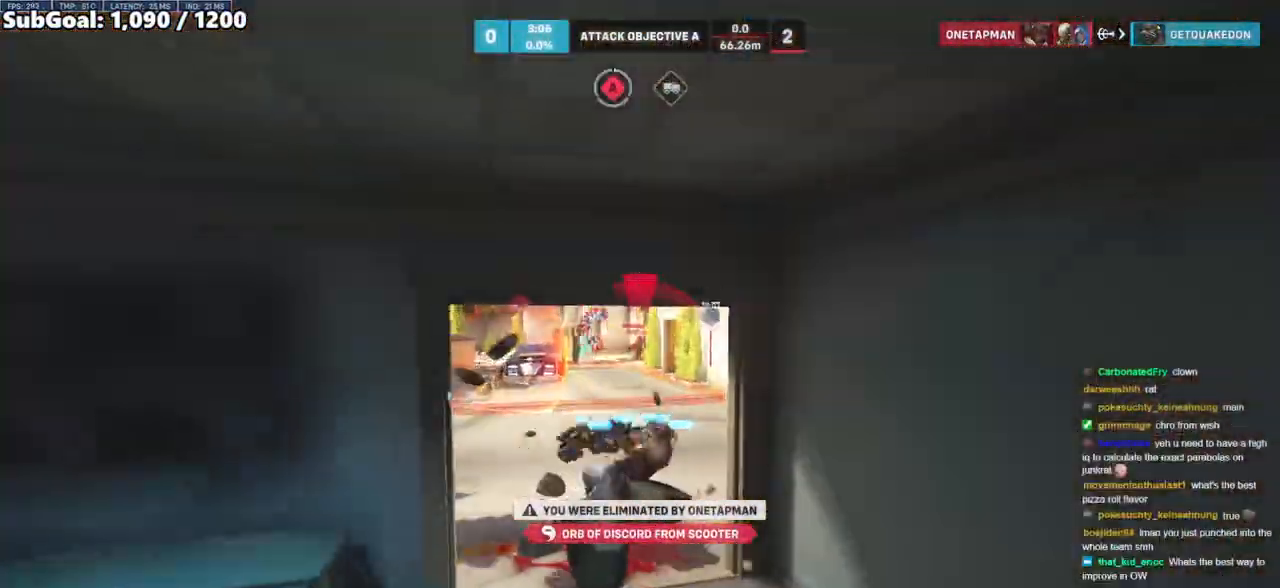
{"keys": [], "mouse": [], "events": []}
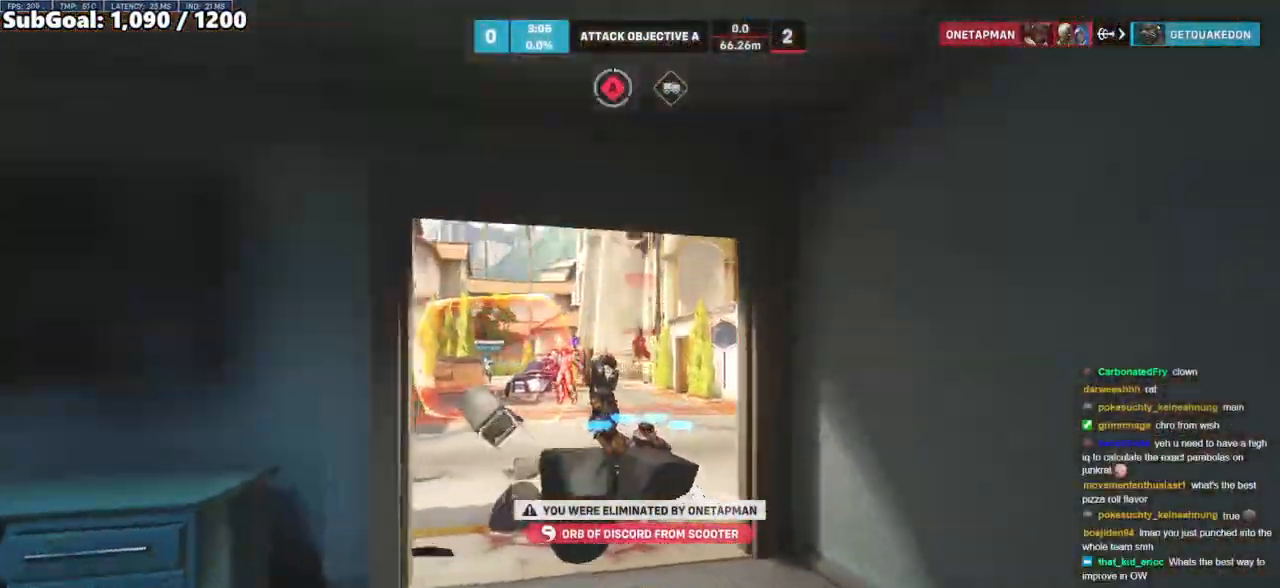
{"keys": [], "mouse": [], "events": []}
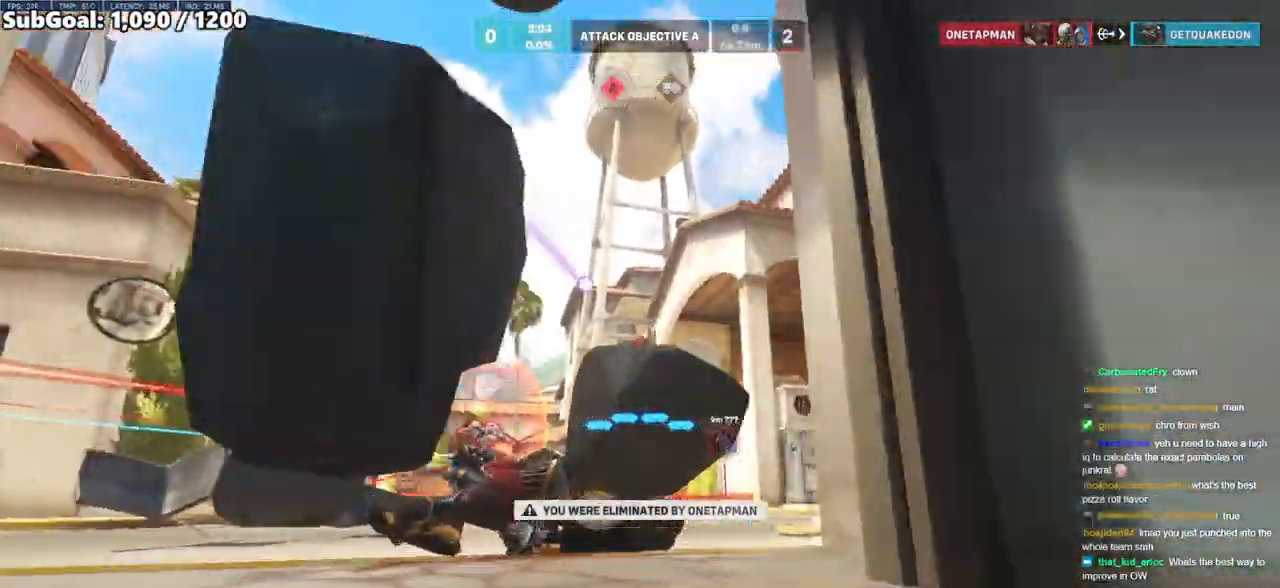
{"keys": [], "mouse": [], "events": []}
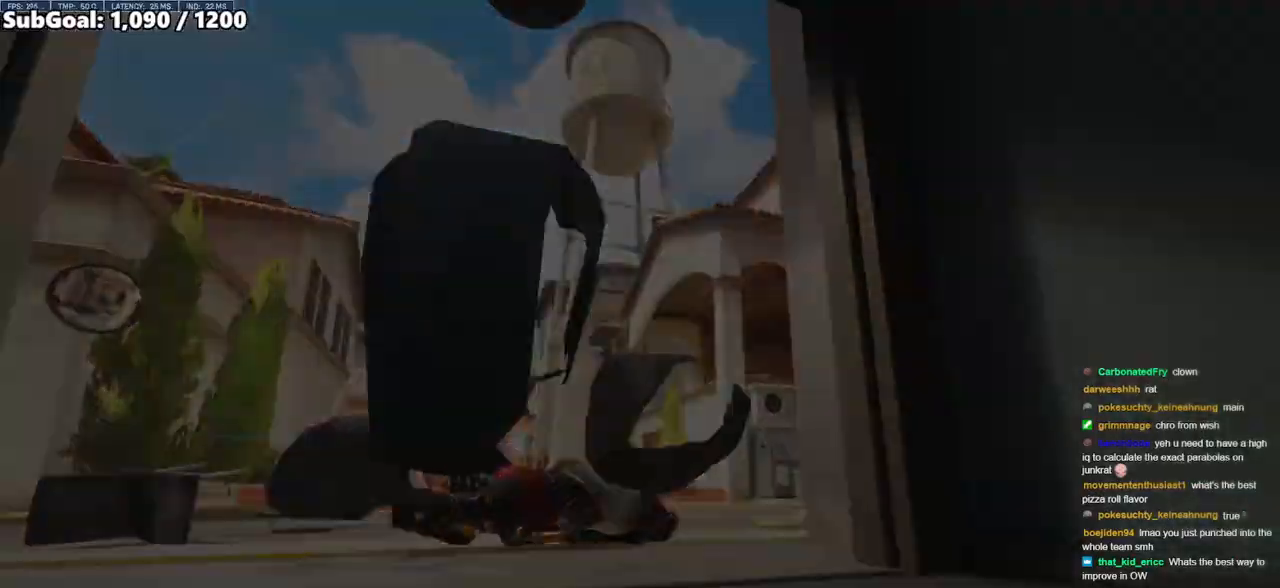
{"keys": [], "mouse": [], "events": [[83, "space", "down"], [267, "space", "up"]]}
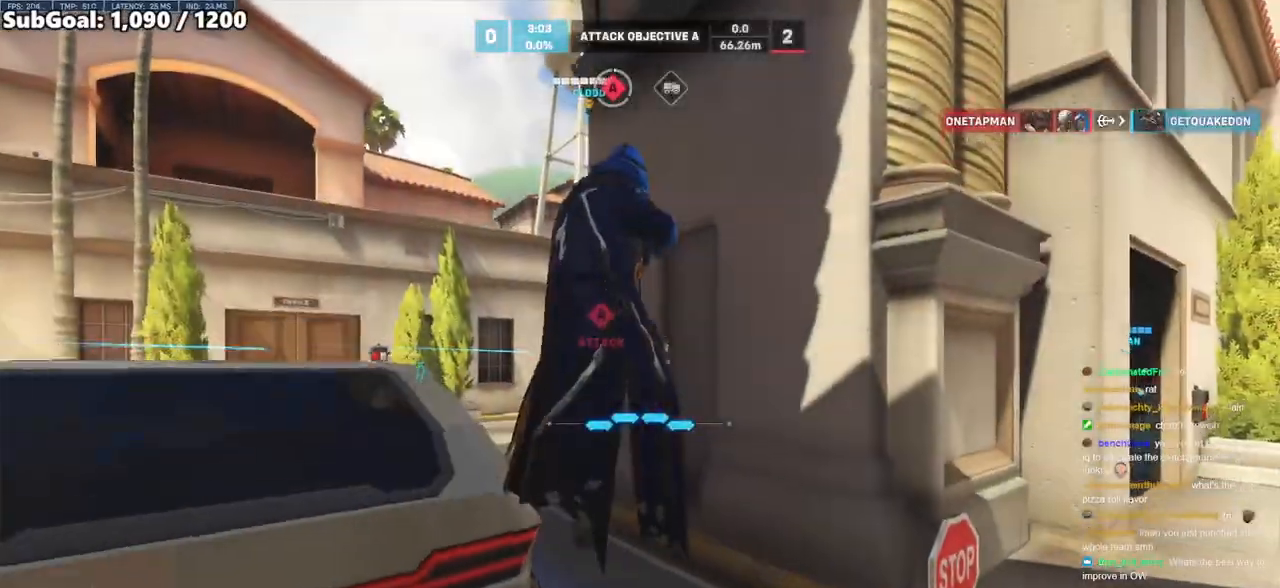
{"keys": [], "mouse": [], "events": []}
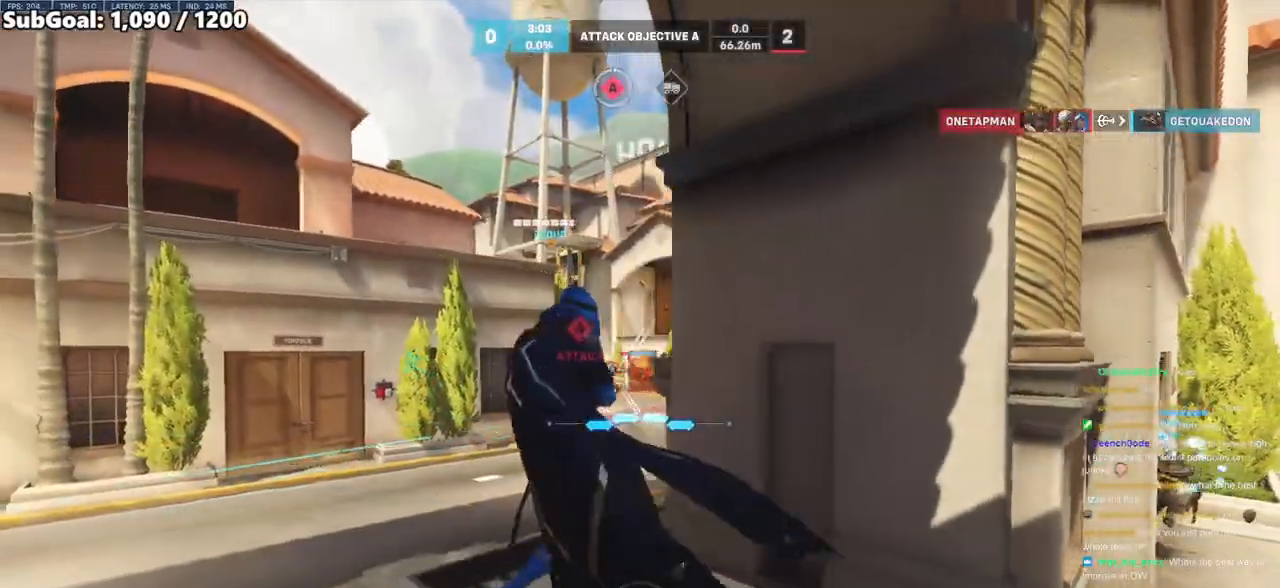
{"keys": [], "mouse": [], "events": []}
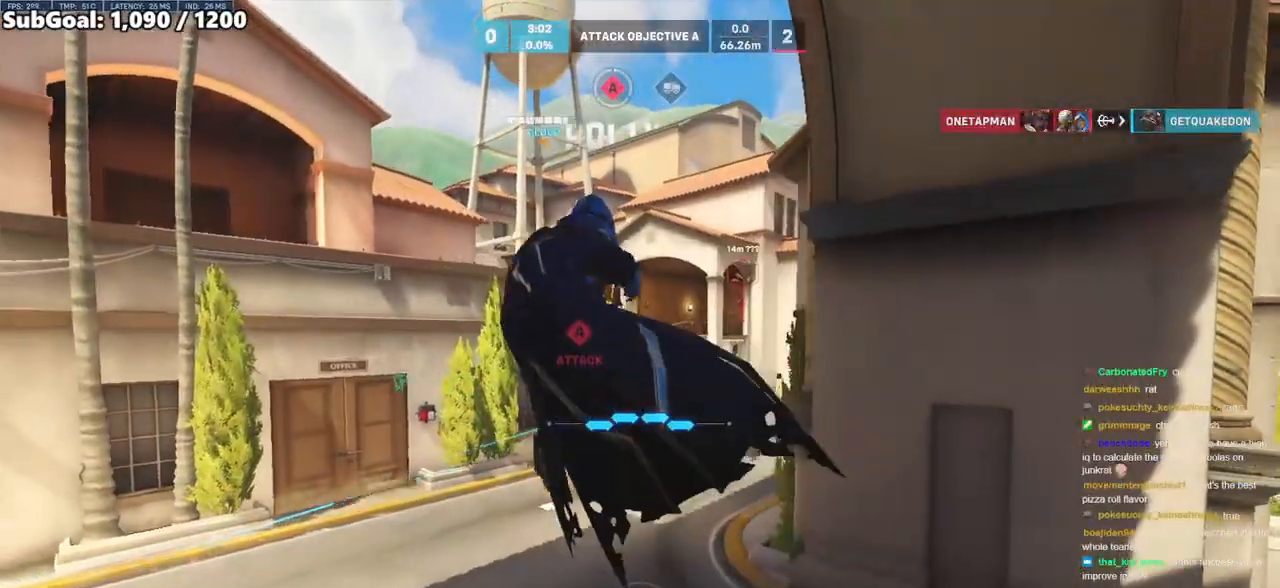
{"keys": [], "mouse": [], "events": []}
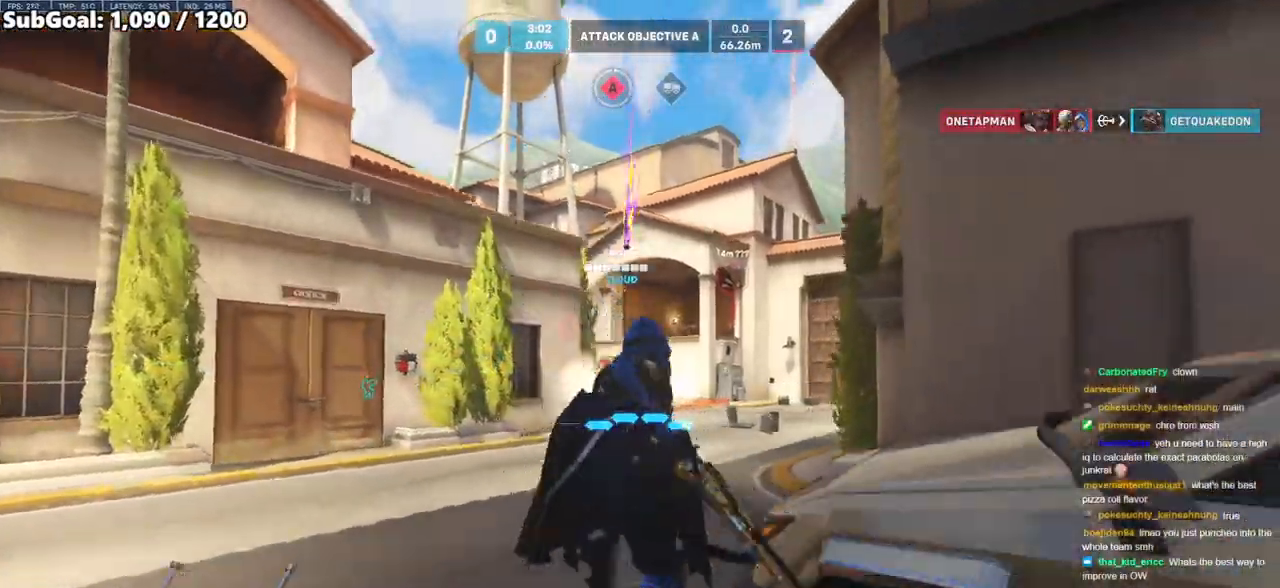
{"keys": [], "mouse": [], "events": []}
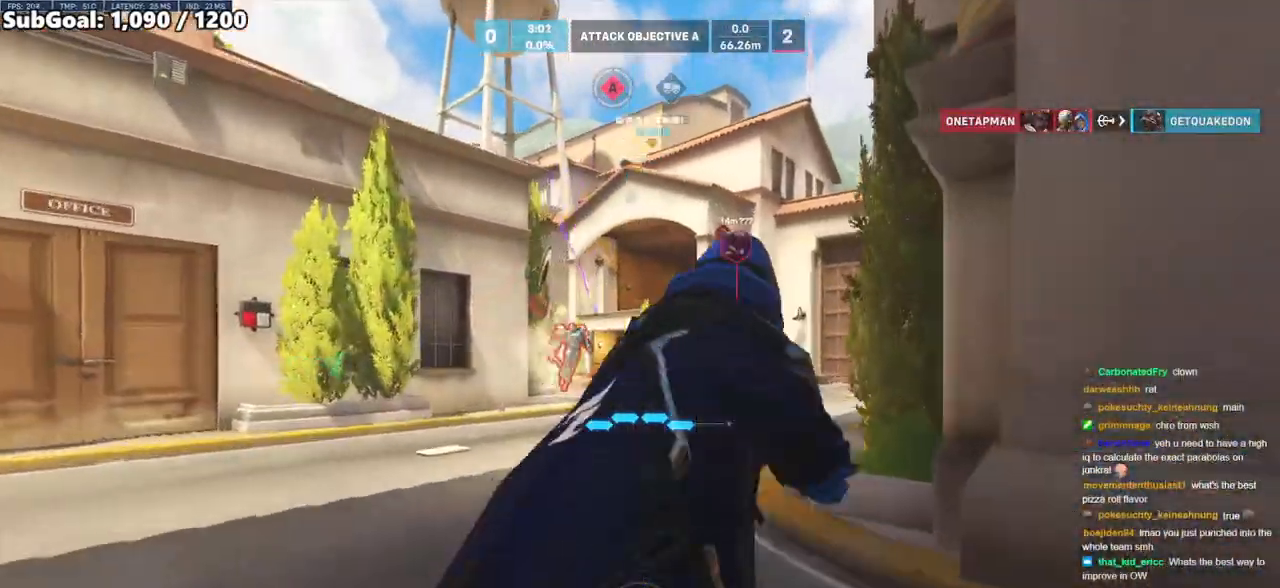
{"keys": [], "mouse": [], "events": []}
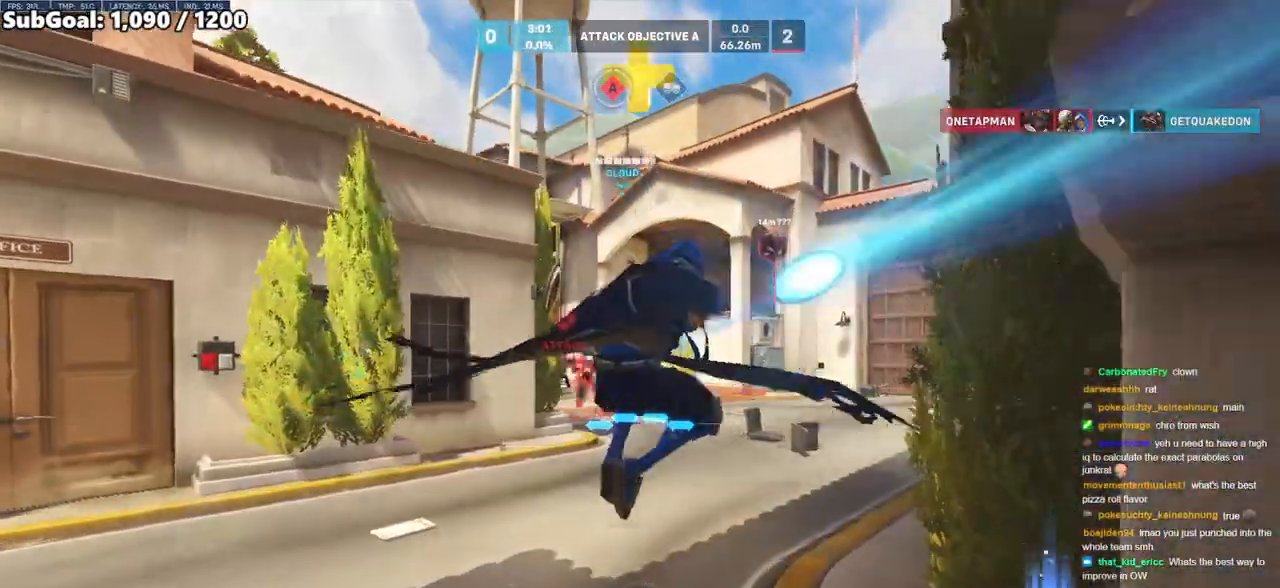
{"keys": [], "mouse": [], "events": []}
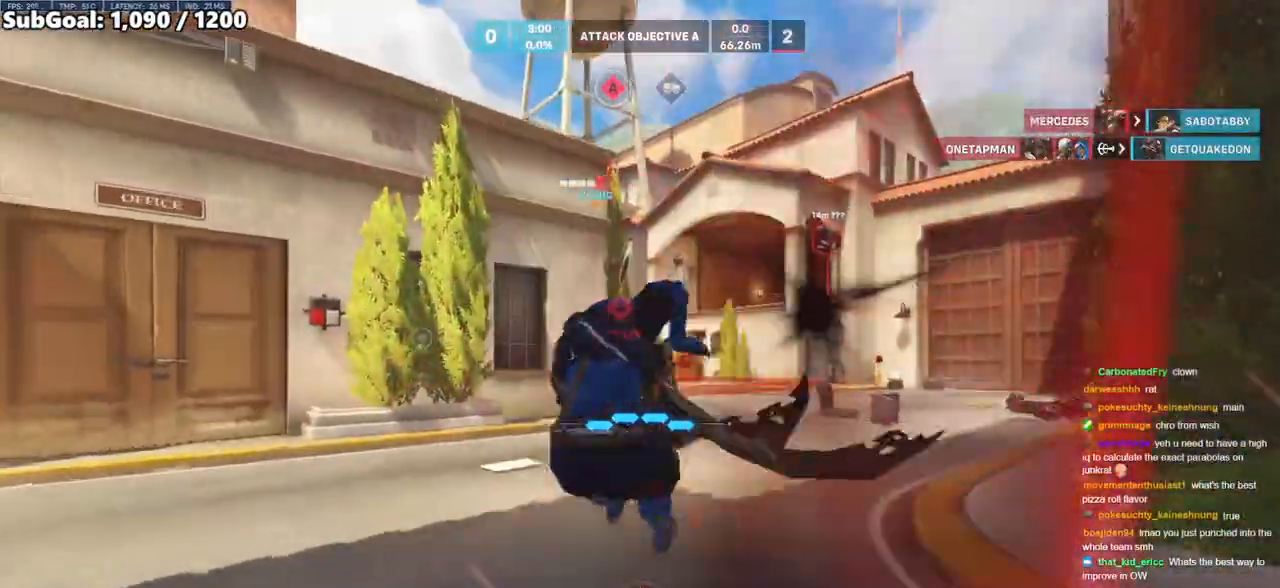
{"keys": [], "mouse": [], "events": []}
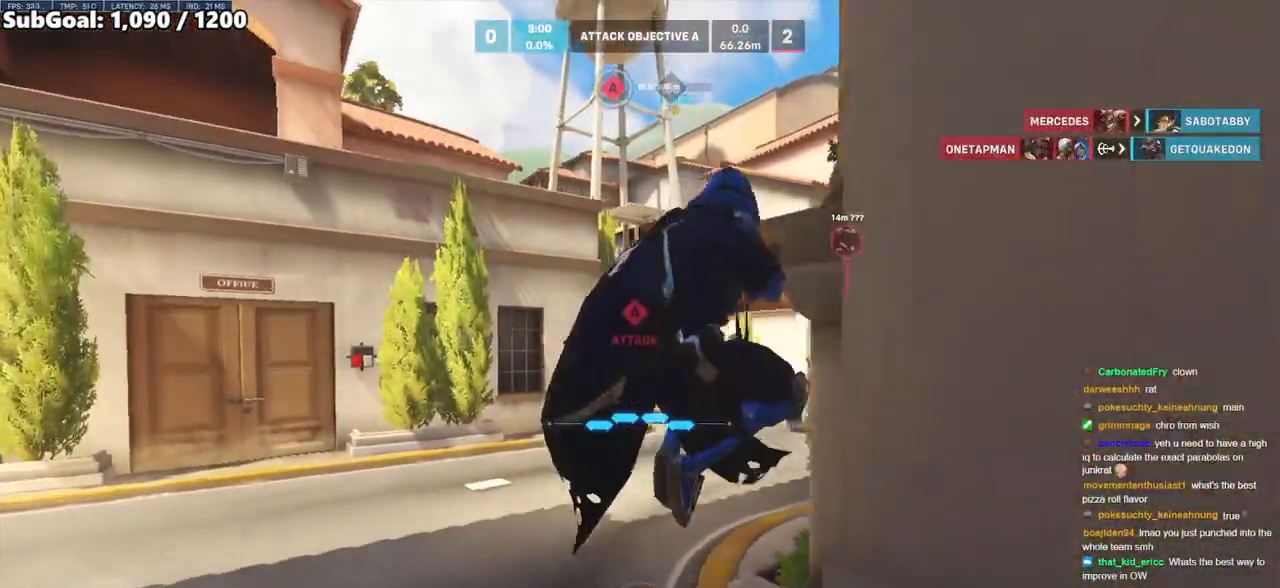
{"keys": [], "mouse": [], "events": []}
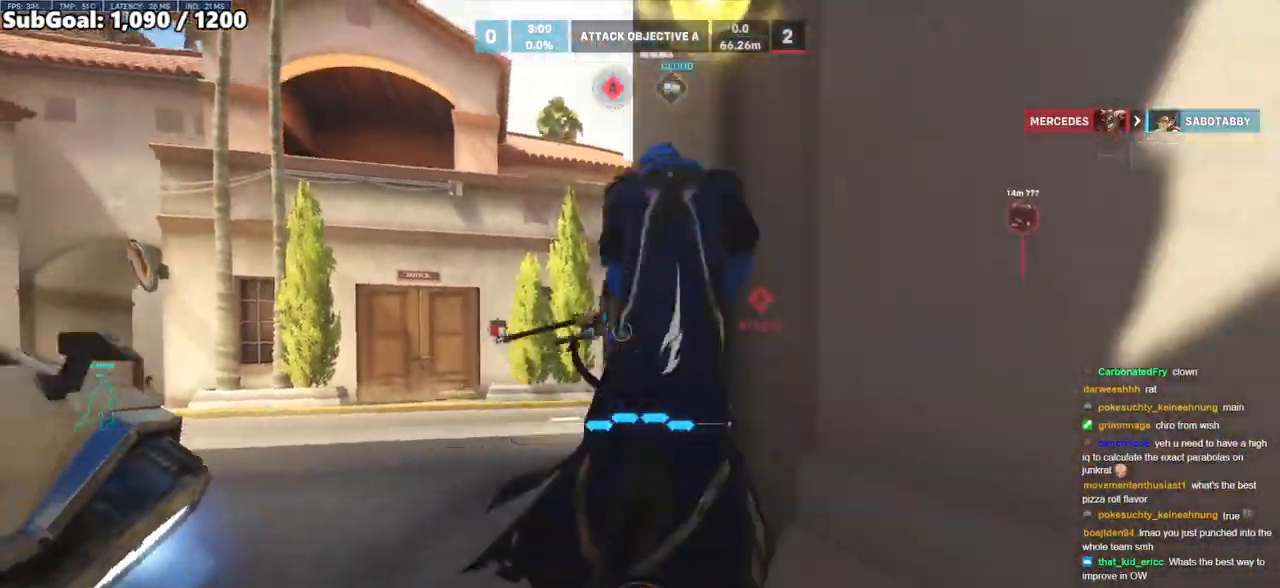
{"keys": [], "mouse": [], "events": []}
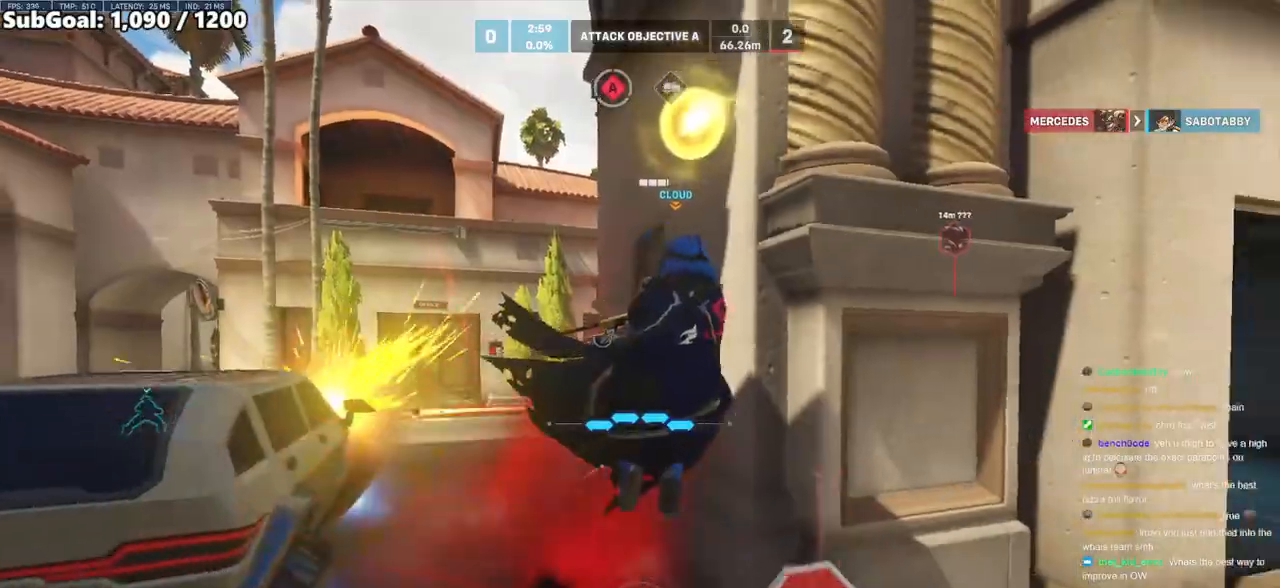
{"keys": [], "mouse": [], "events": []}
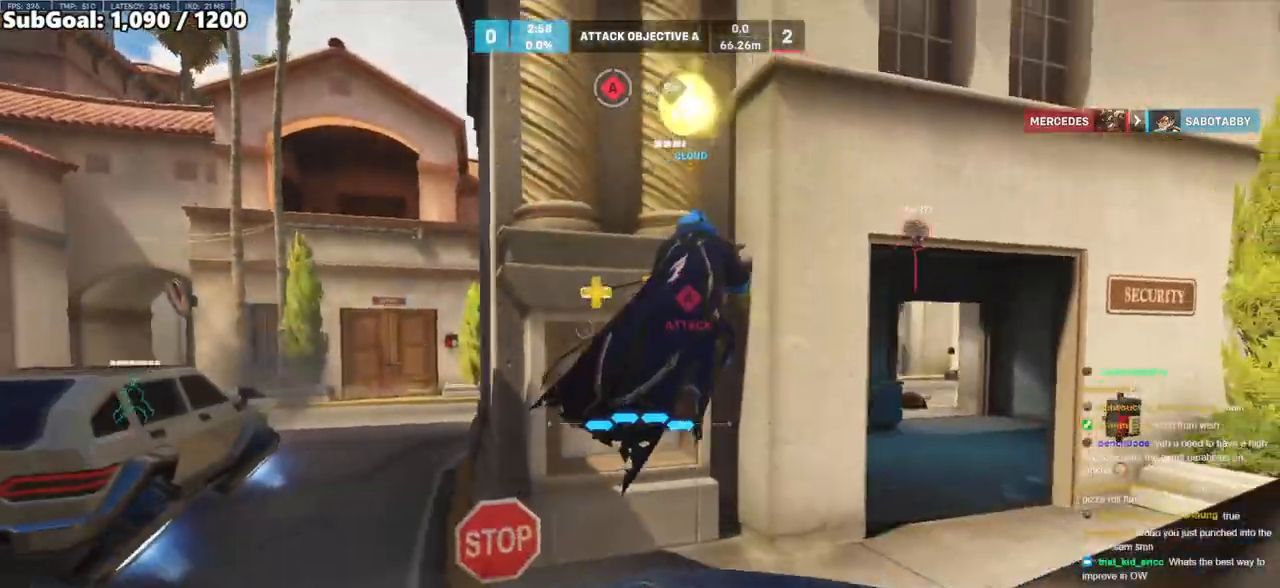
{"keys": ["w"], "mouse": [], "events": [[350, "w", "down"]]}
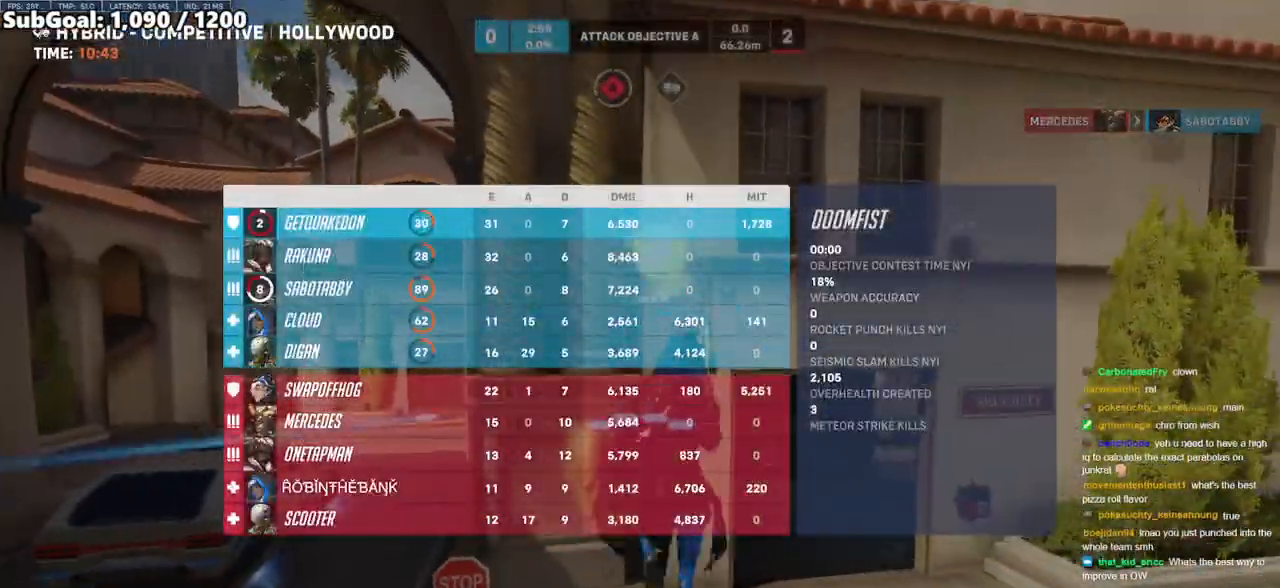
{"keys": ["r", "w"], "mouse": [], "events": [[133, "r", "down"], [317, "r", "up"], [367, "r", "down"]]}
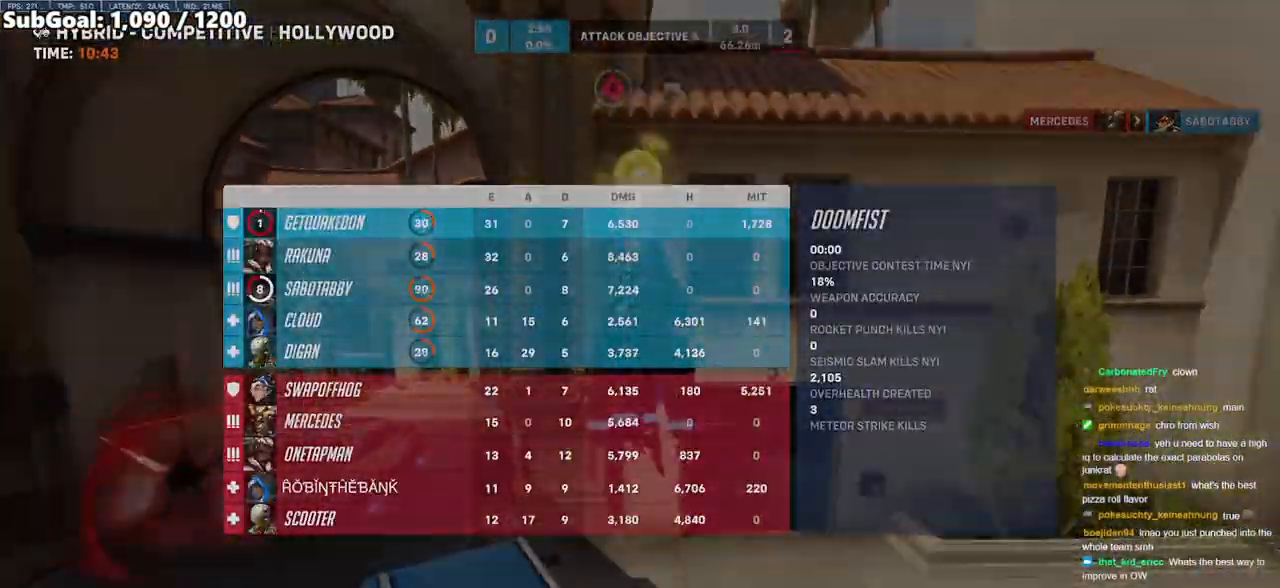
{"keys": ["r", "w"], "mouse": ["right"], "events": [[50, "r", "up"], [50, "space", "down"], [200, "space", "up"], [333, "mouse_left", "down"], [383, "r", "down"], [433, "mouse_right", "down"], [483, "mouse_left", "up"]]}
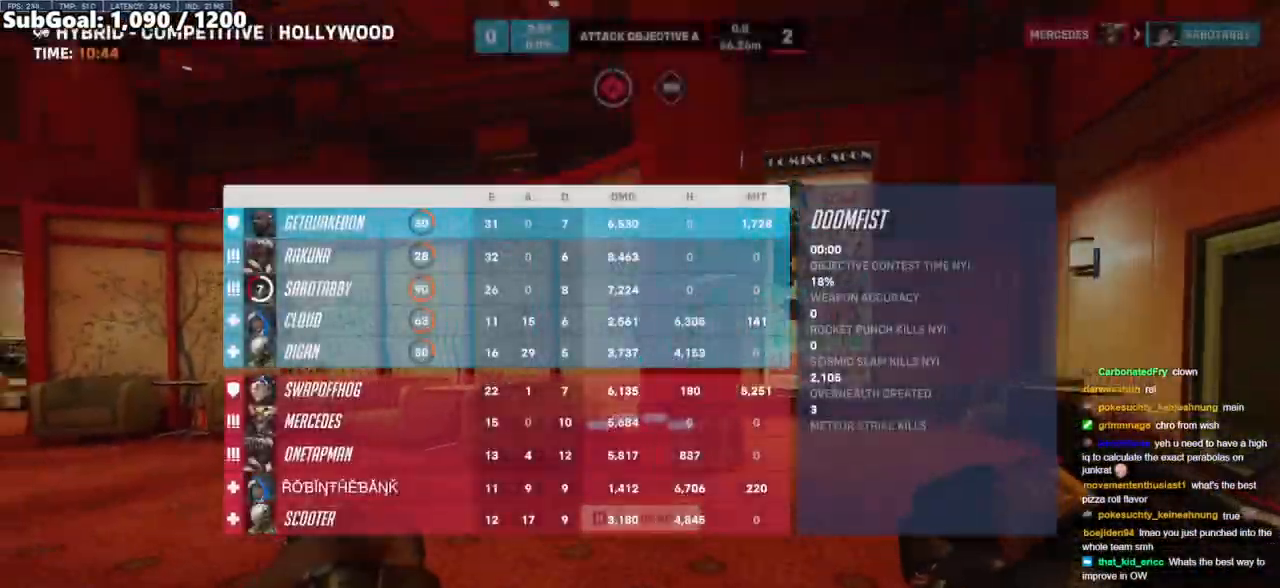
{"keys": ["a", "w"], "mouse": ["right"], "events": [[17, "r", "up"], [17, "space", "down"], [167, "space", "up"], [267, "a", "down"]]}
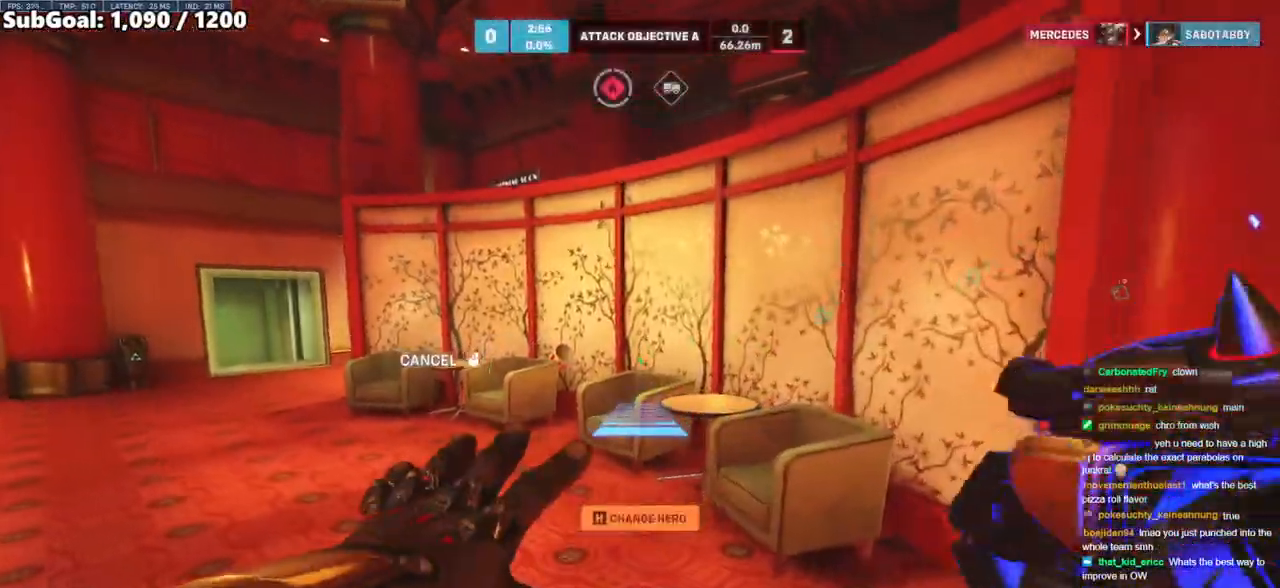
{"keys": ["w"], "mouse": [], "events": [[183, "a", "up"], [183, "mouse_right", "up"], [233, "space", "down"], [500, "space", "up"]]}
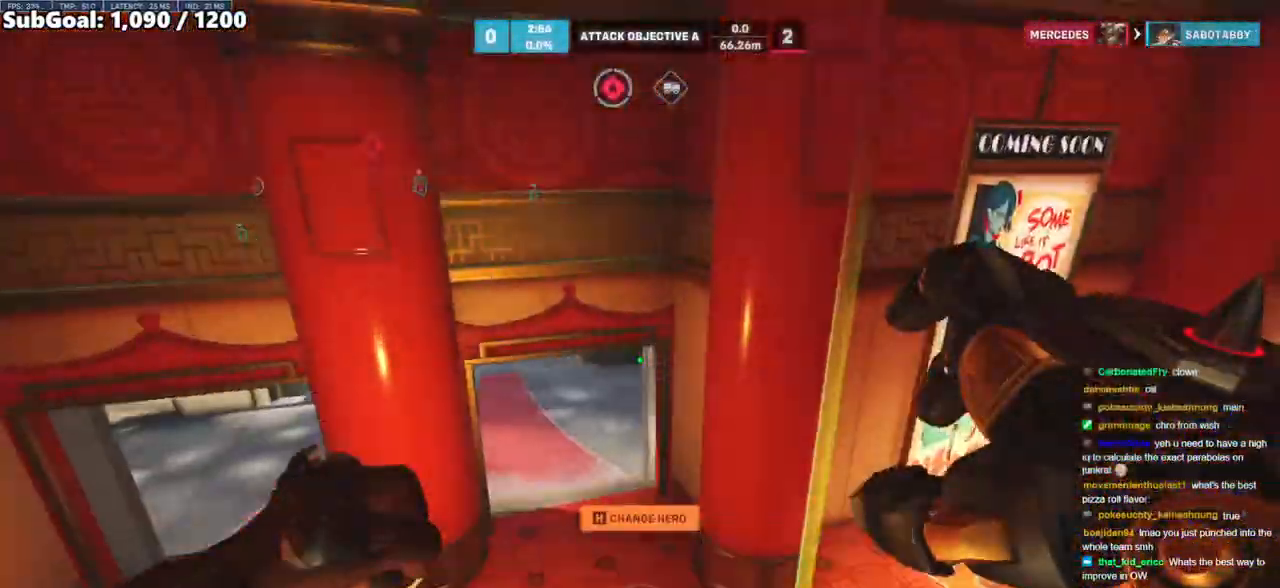
{"keys": ["w"], "mouse": [], "events": [[283, "d", "down"], [483, "d", "up"]]}
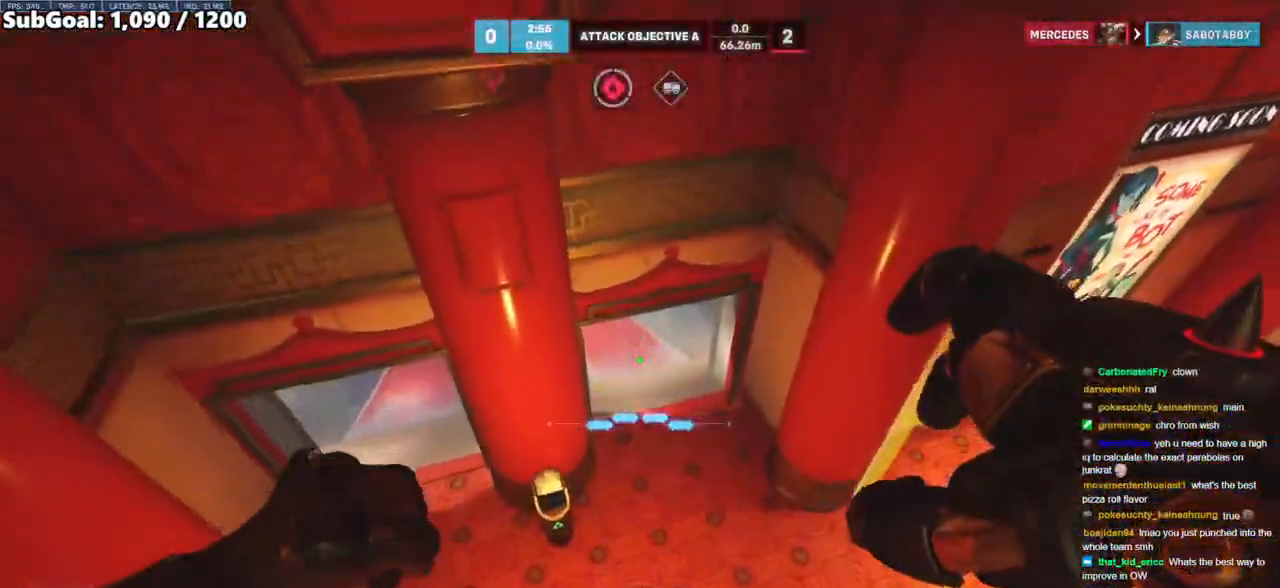
{"keys": ["melee", "w"], "mouse": ["left"], "events": [[450, "mouse_left", "down"], [500, "melee", "down"]]}
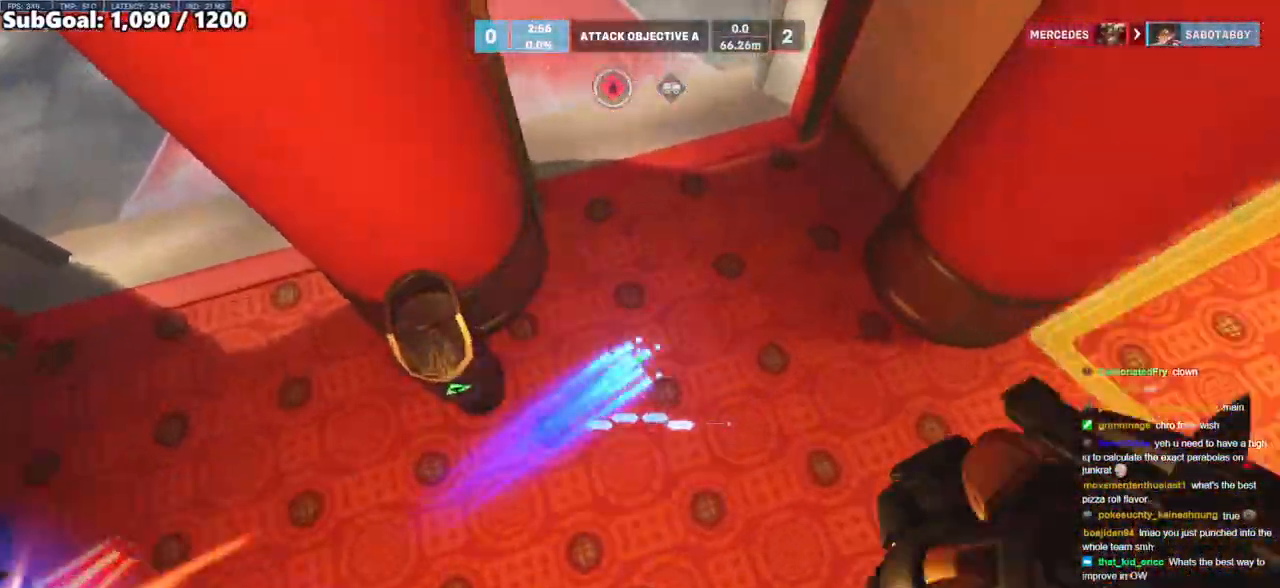
{"keys": ["w"], "mouse": [], "events": [[33, "d", "down"], [83, "melee", "up"], [83, "mouse_left", "up"], [267, "d", "up"]]}